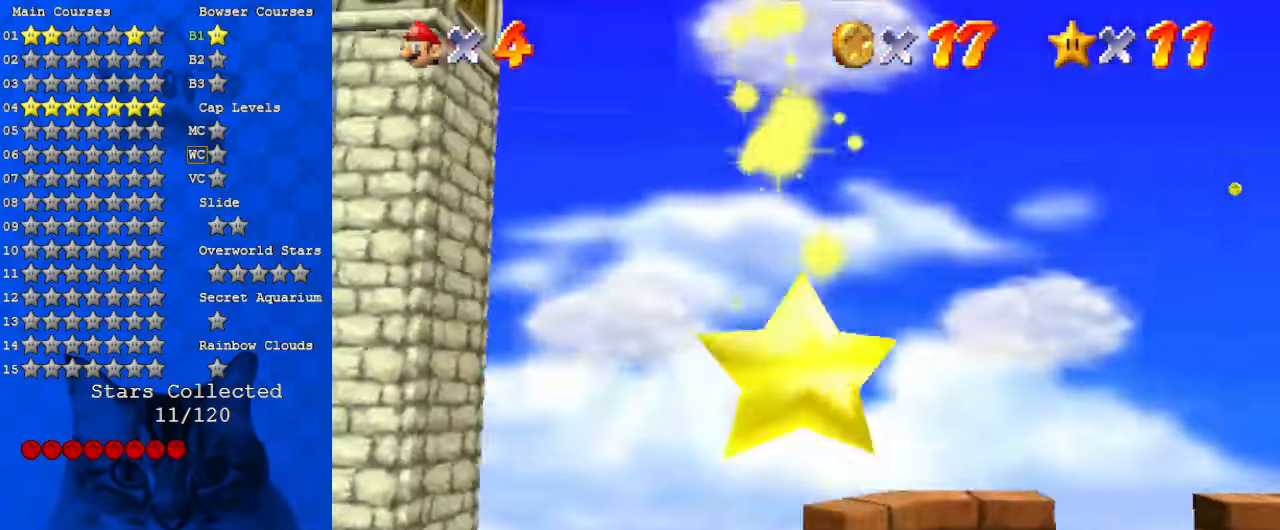
Gameplay with keyboard; each line is a JSON object with the keys held at the frame after it. "events" lists presses ("down") and releases ("up") of "a", "c", "ctrl", "d", "down", "left", "return", "right", "s", "shift", "up", "w", "x" and "y" between this image and that frame as [ms after this image, input, new state], when the widget could be followed in between. No other keys are recorded. Mouse input is not recorded.
{"keys": ["left"], "events": []}
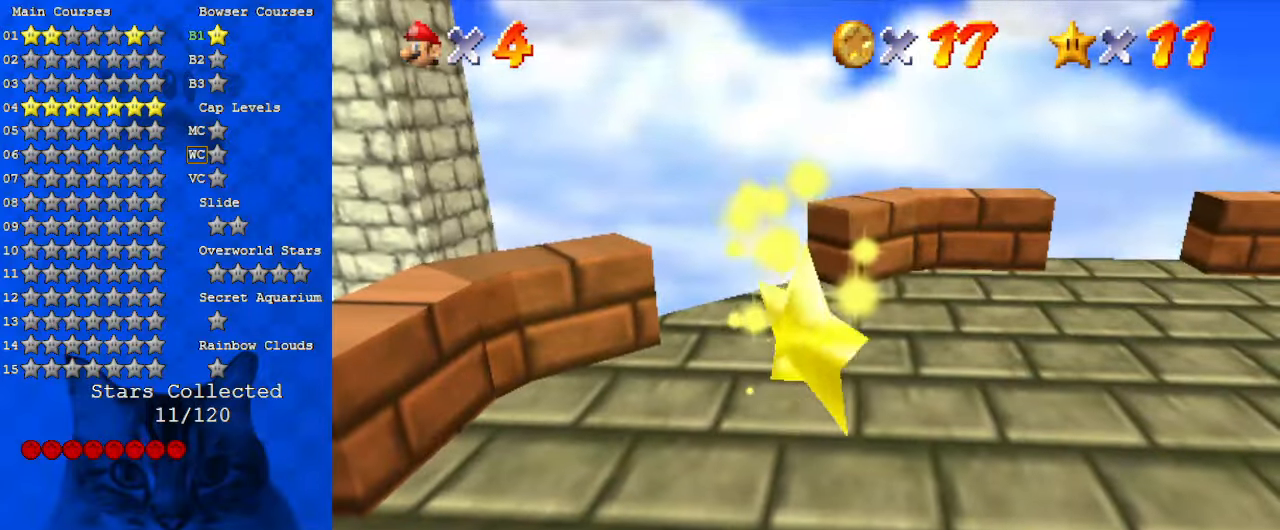
{"keys": ["left", "up"], "events": [[400, "up", "down"]]}
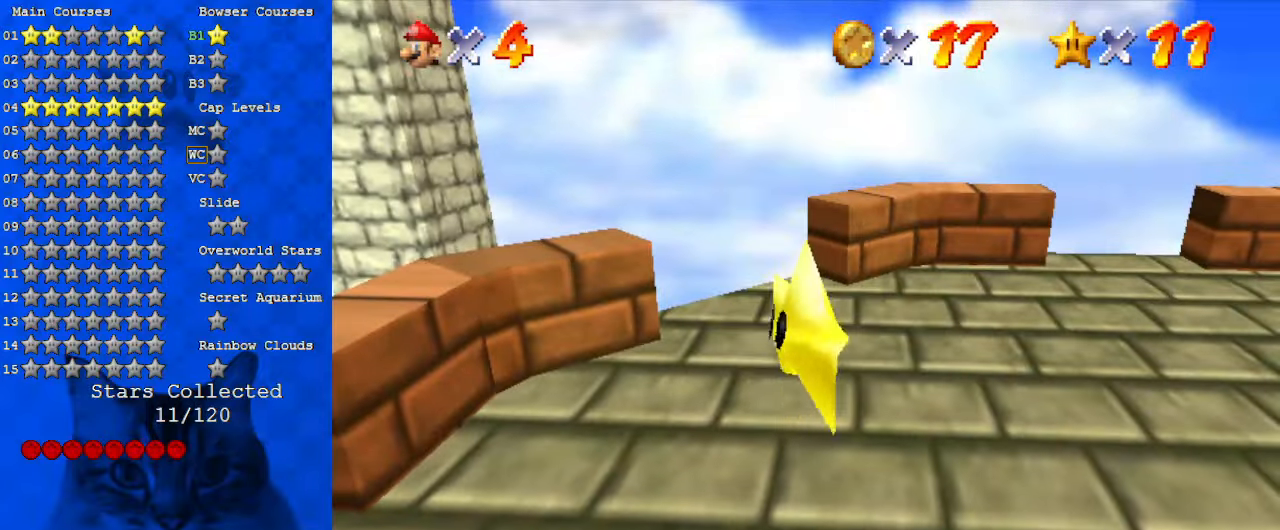
{"keys": ["left", "up"], "events": []}
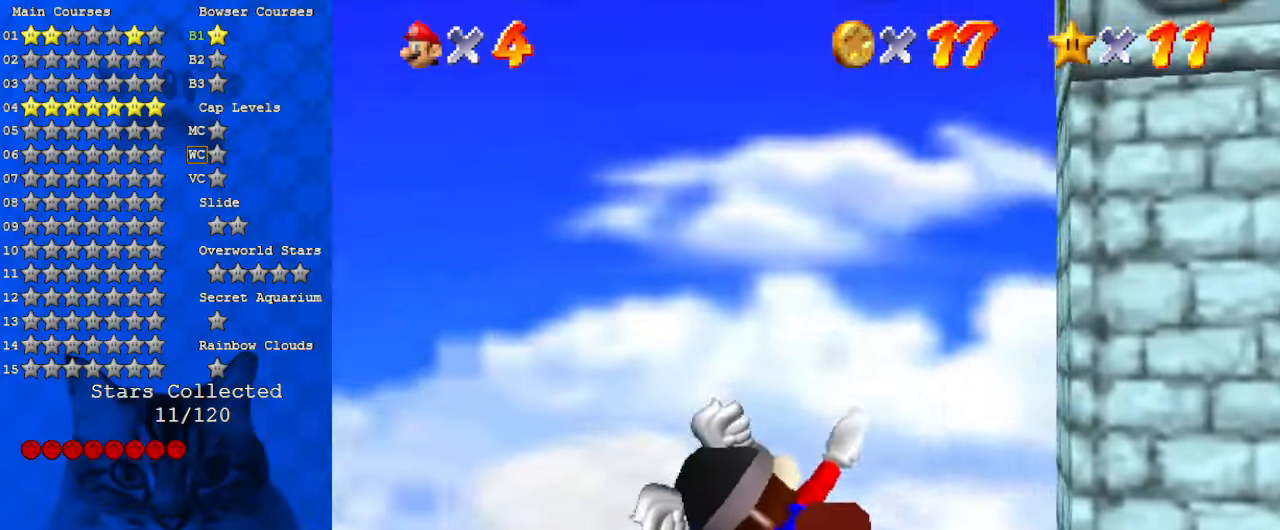
{"keys": ["left", "up"], "events": [[33, "d", "down"], [233, "up", "up"], [433, "d", "up"], [467, "up", "down"]]}
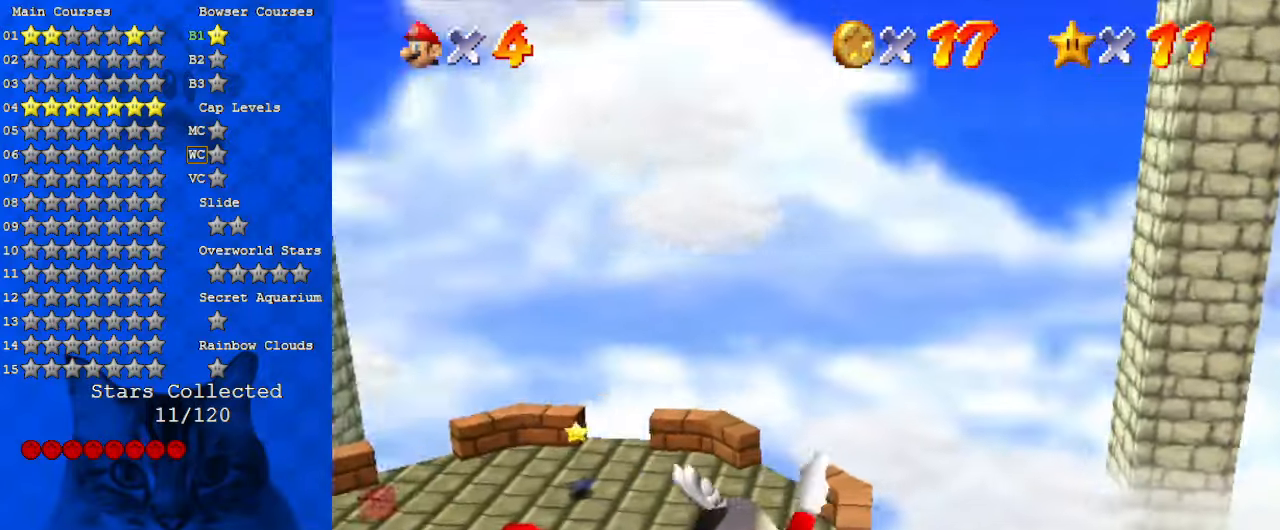
{"keys": [], "events": [[467, "left", "up"], [467, "up", "up"]]}
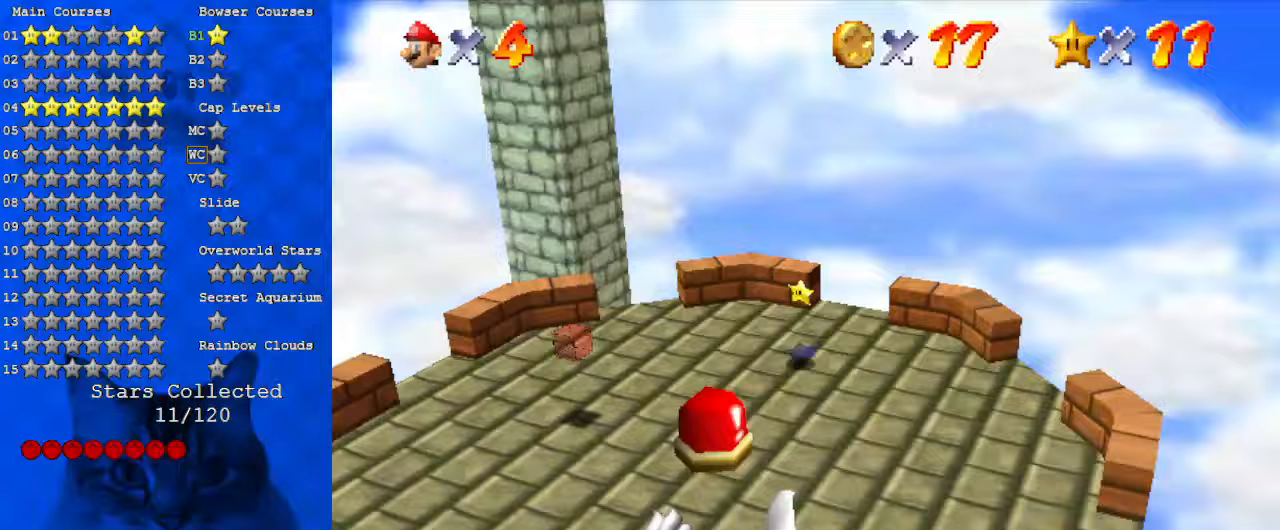
{"keys": ["right", "up"], "events": [[100, "up", "down"], [167, "right", "down"]]}
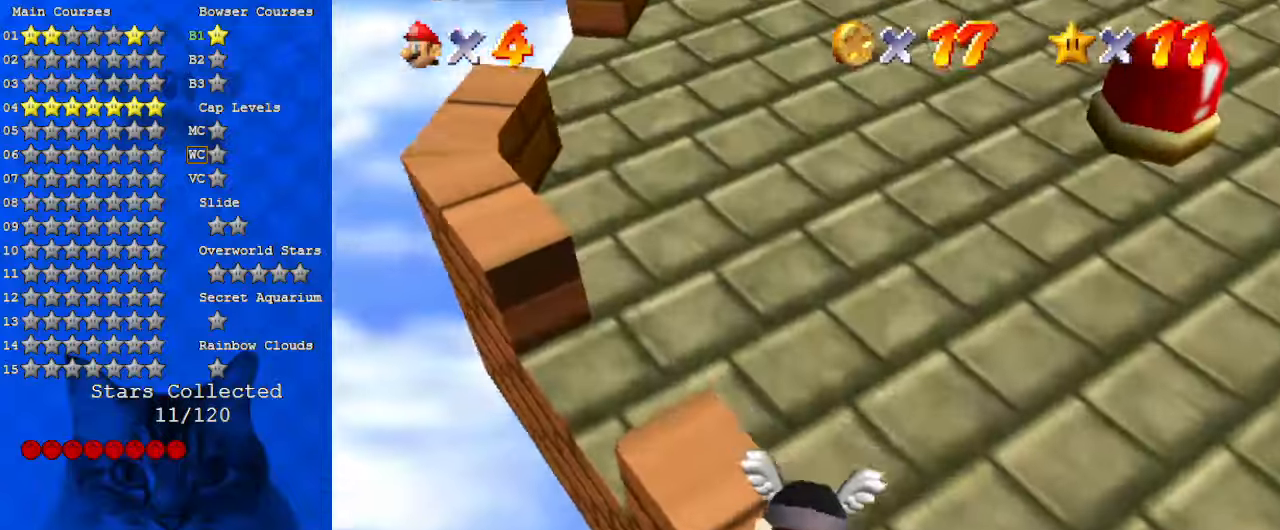
{"keys": ["a", "right", "s", "up"], "events": [[33, "up", "up"], [433, "a", "down"], [433, "s", "down"], [500, "up", "down"]]}
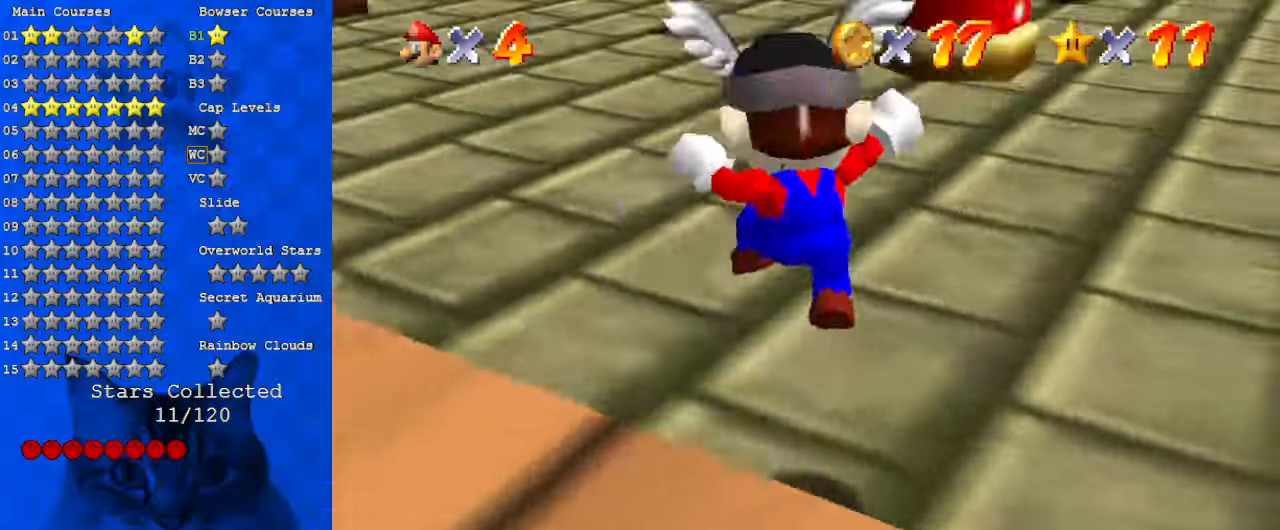
{"keys": ["up"], "events": [[67, "a", "up"], [67, "right", "up"], [67, "s", "up"], [133, "a", "down"], [233, "a", "up"], [233, "left", "down"], [500, "left", "up"]]}
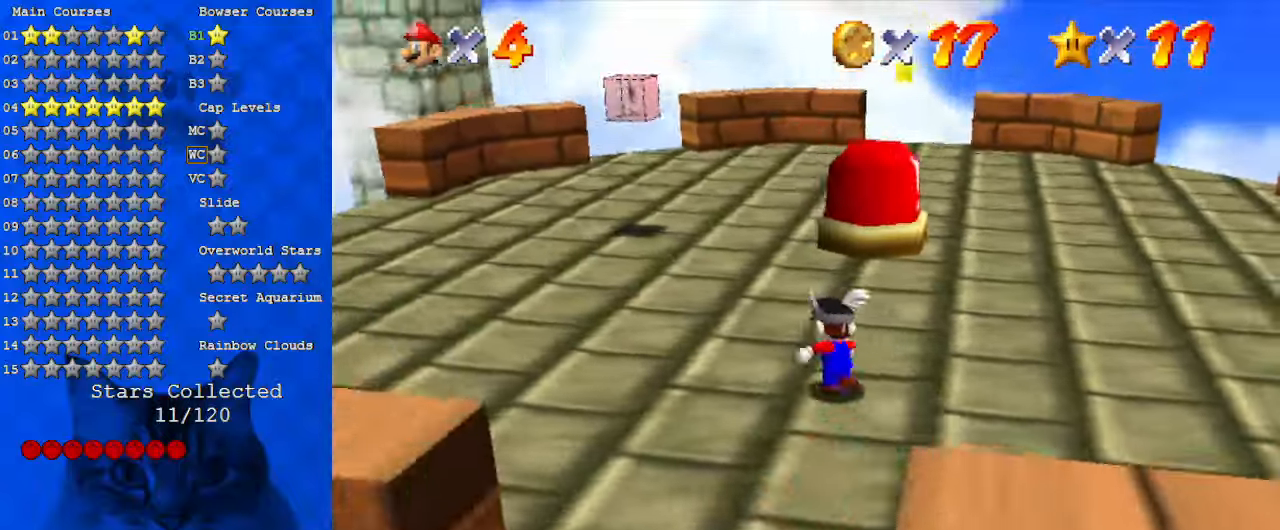
{"keys": ["left", "shift", "up"], "events": [[167, "shift", "down"], [400, "left", "down"]]}
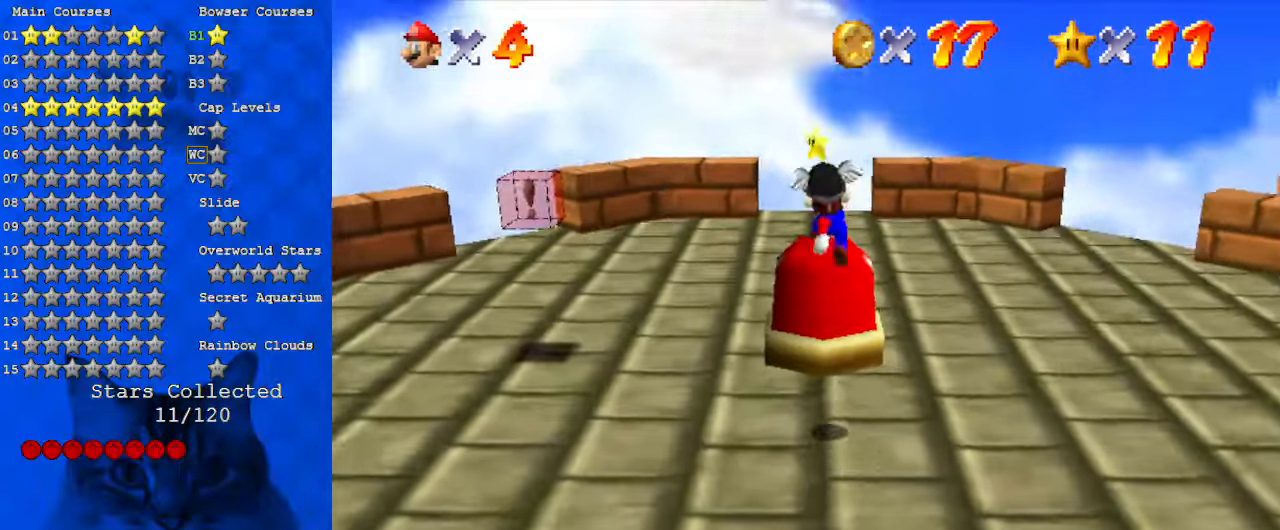
{"keys": ["ctrl", "shift", "up"], "events": [[67, "left", "up"], [200, "ctrl", "down"], [333, "ctrl", "up"], [333, "shift", "up"], [367, "shift", "down"], [433, "ctrl", "down"]]}
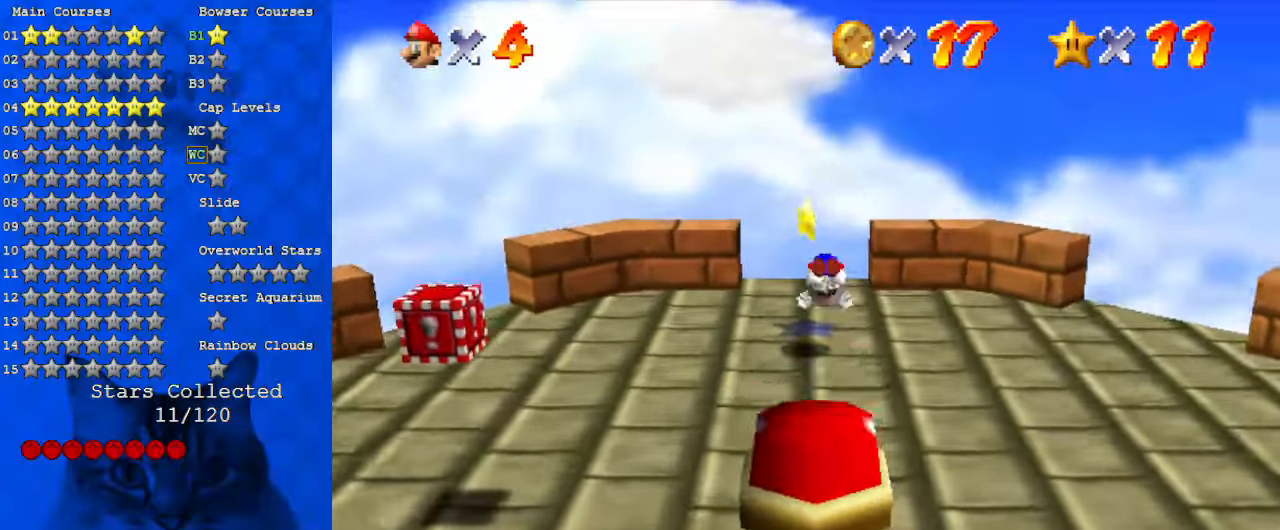
{"keys": [], "events": [[300, "left", "down"], [333, "ctrl", "up"], [367, "shift", "up"], [433, "left", "up"], [467, "up", "up"]]}
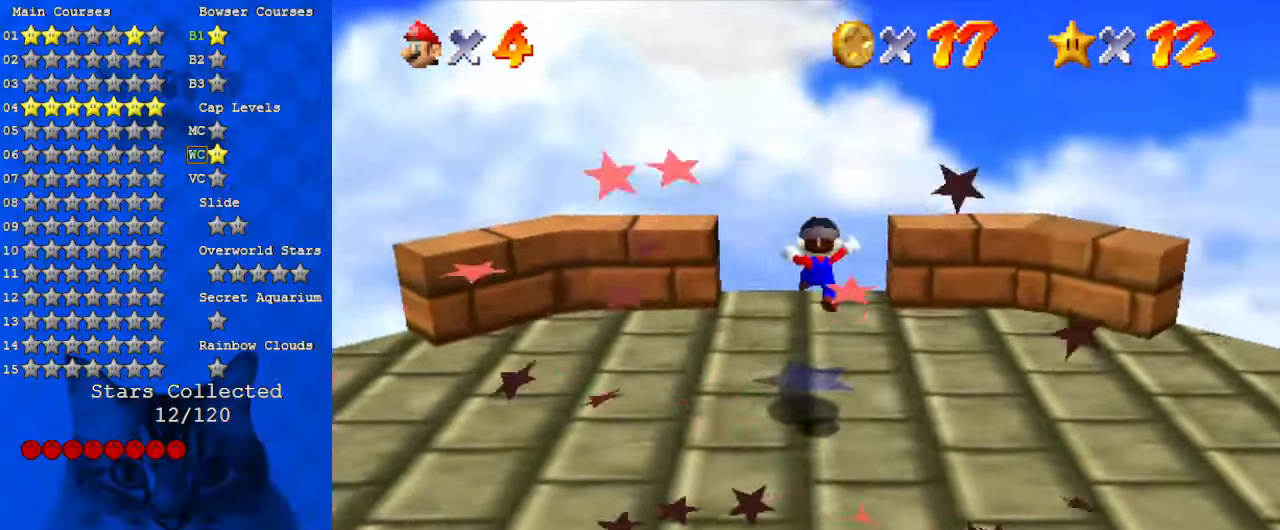
{"keys": [], "events": []}
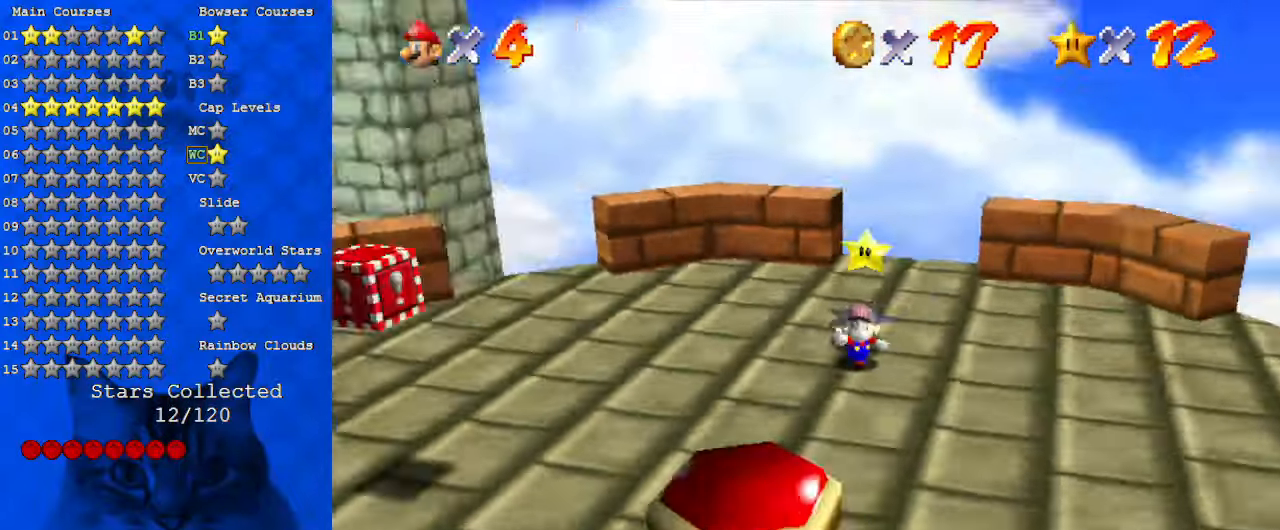
{"keys": [], "events": []}
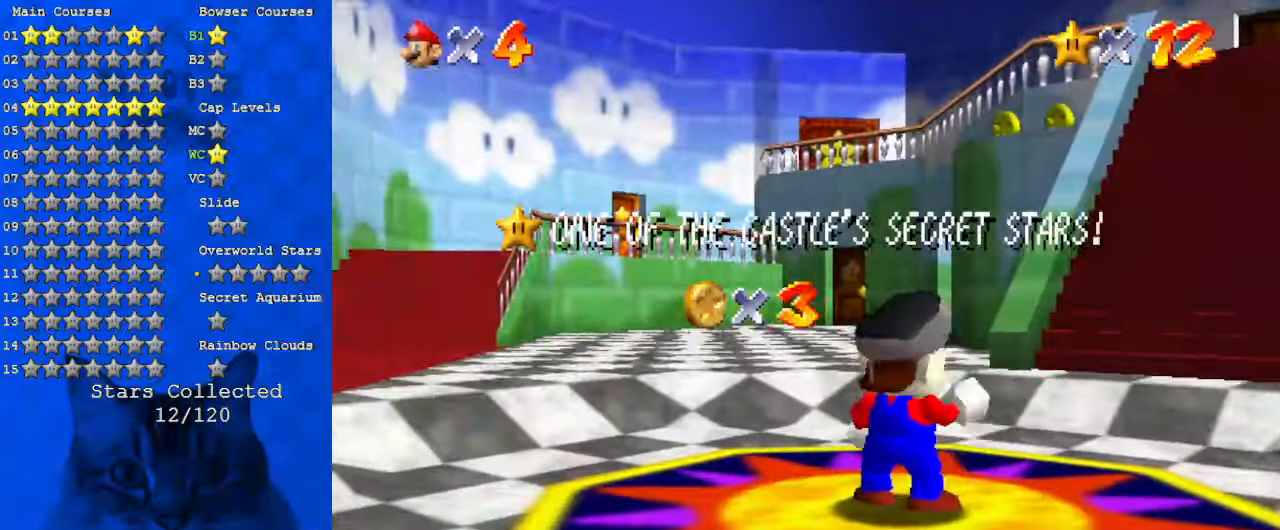
{"keys": [], "events": []}
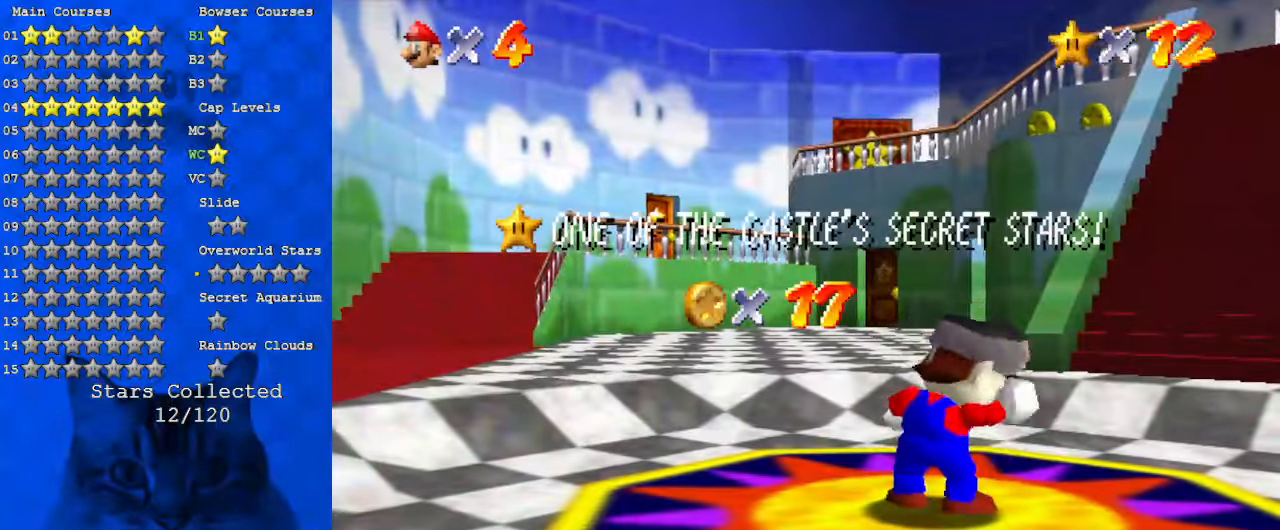
{"keys": ["shift"], "events": [[333, "shift", "down"], [433, "shift", "up"], [500, "shift", "down"]]}
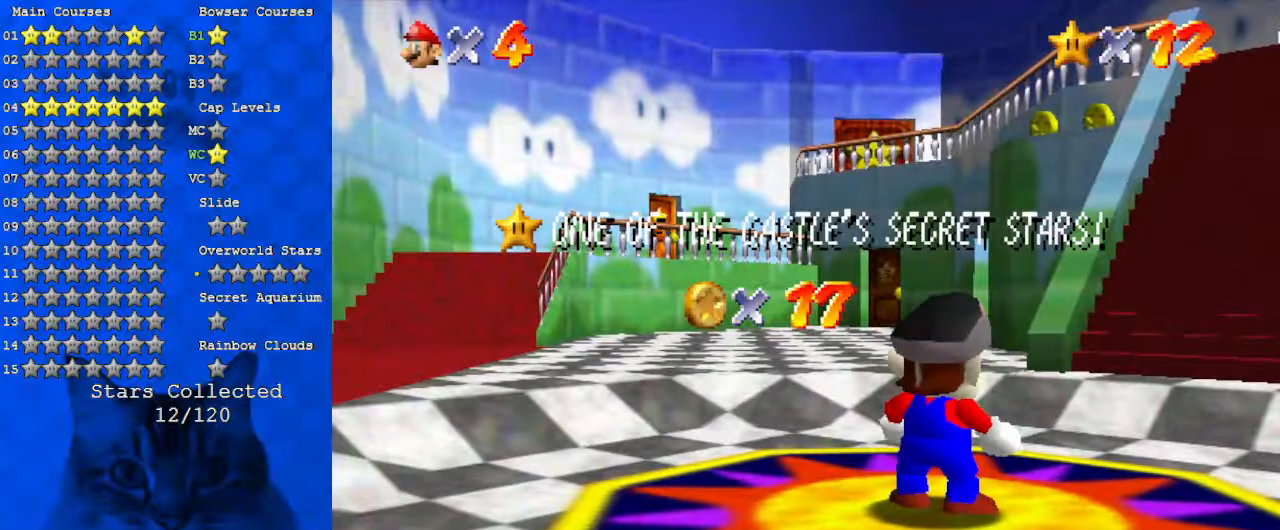
{"keys": [], "events": [[200, "shift", "up"]]}
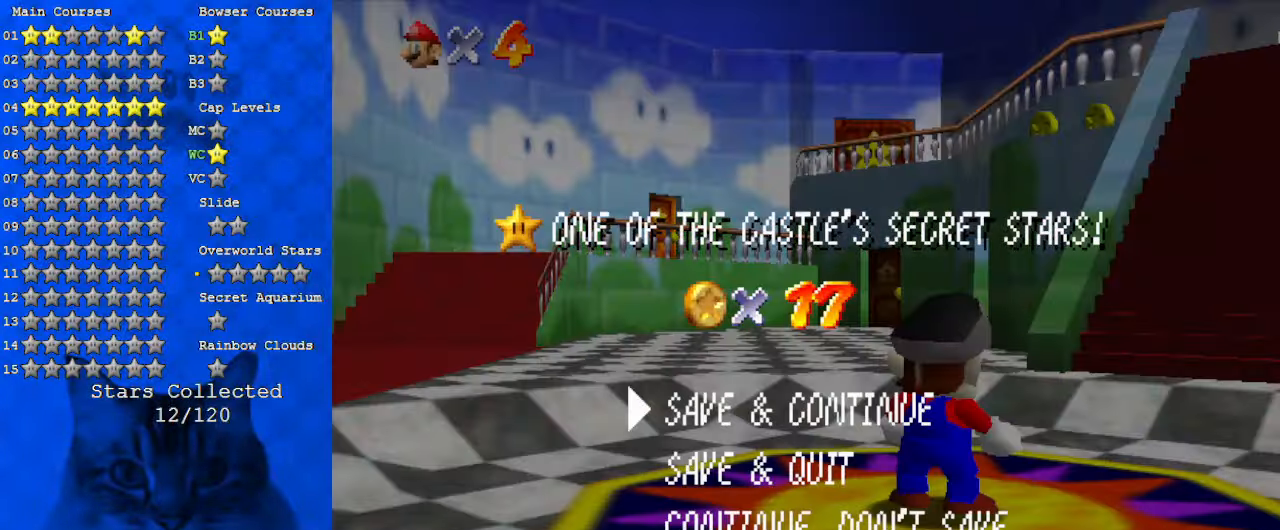
{"keys": ["shift", "up", "y"], "events": [[33, "shift", "down"], [67, "up", "down"], [200, "shift", "up"], [433, "y", "down"], [467, "shift", "down"]]}
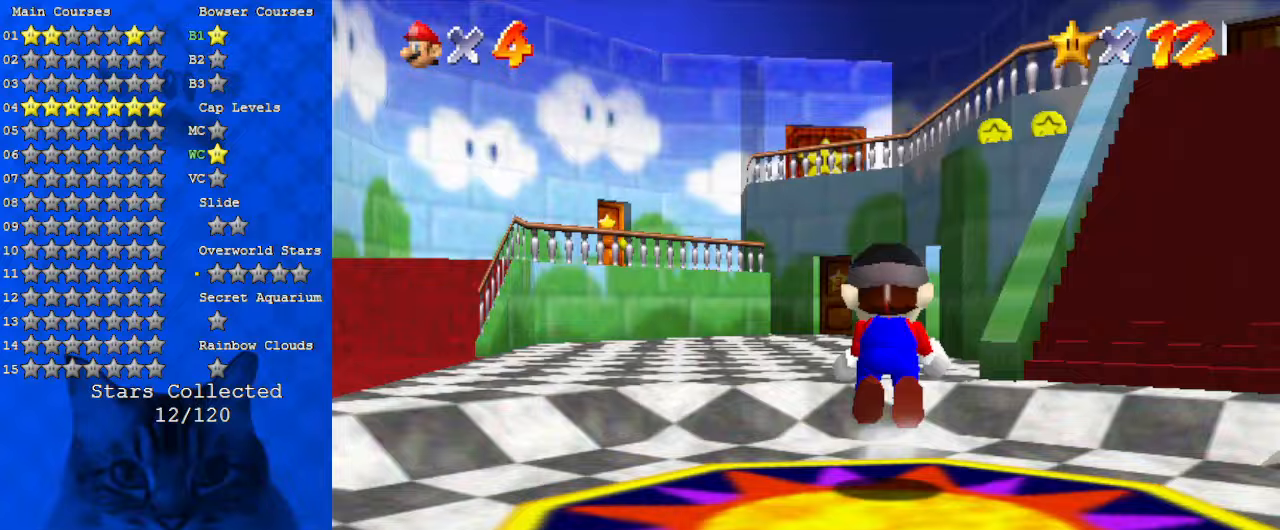
{"keys": ["up"], "events": [[167, "y", "up"], [200, "shift", "up"], [300, "c", "down"], [500, "c", "up"]]}
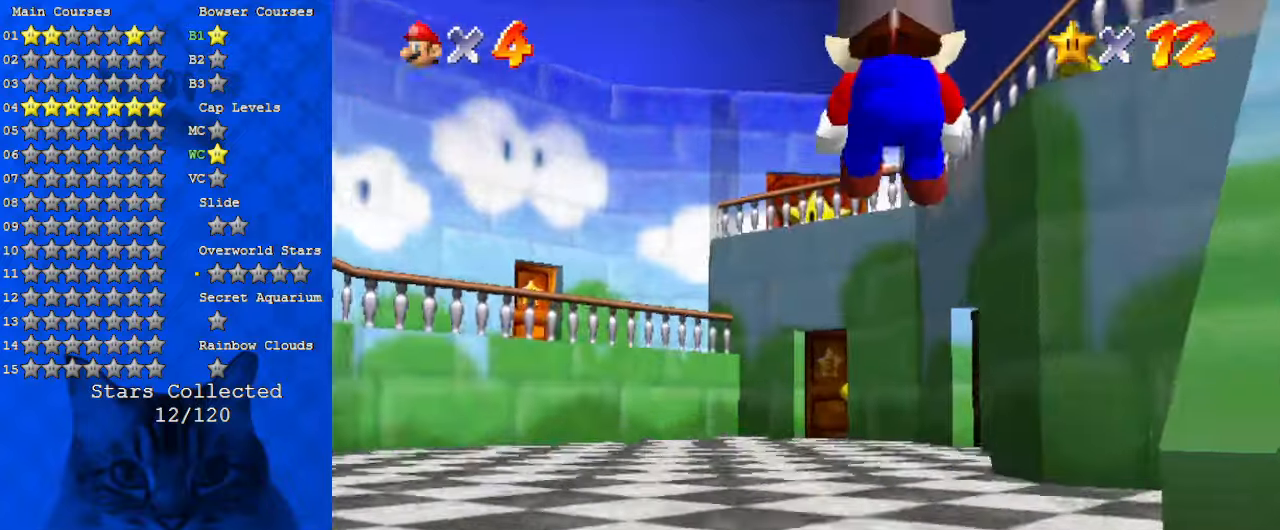
{"keys": ["up"], "events": []}
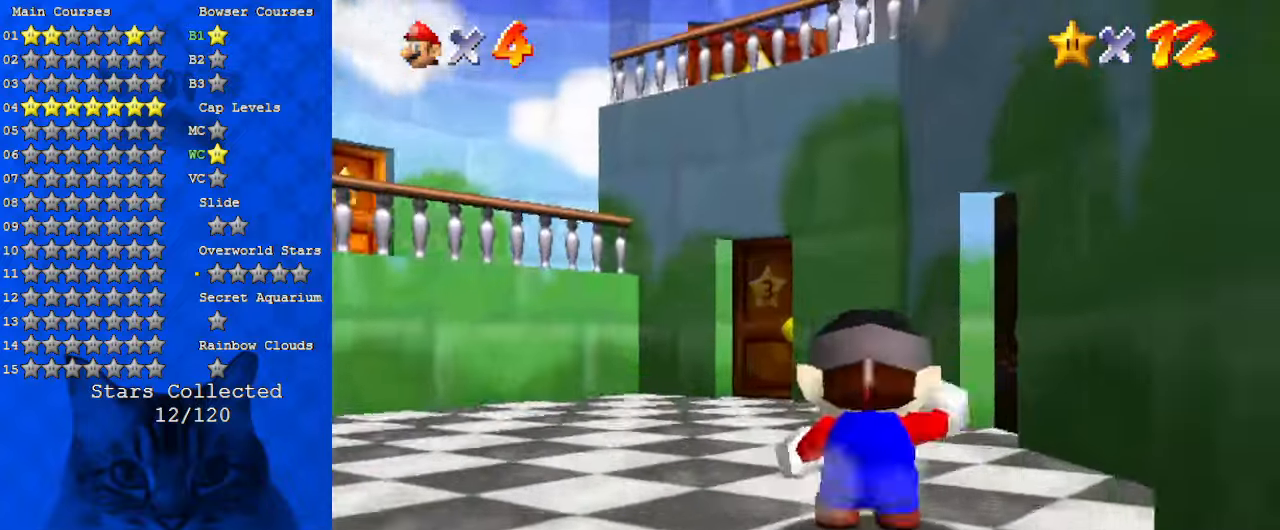
{"keys": ["up"], "events": [[133, "right", "down"], [267, "right", "up"]]}
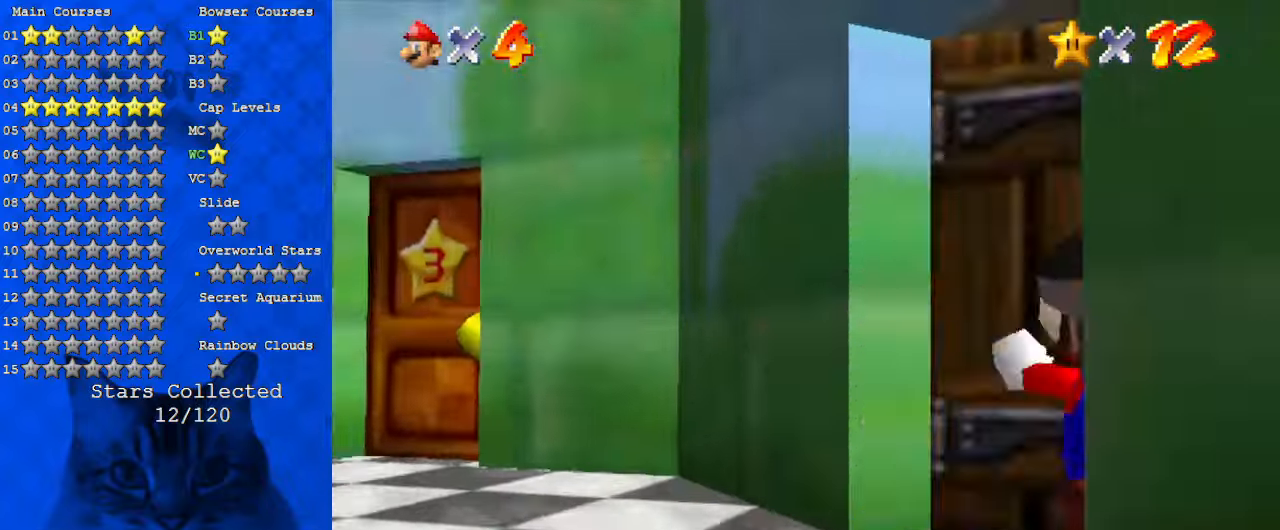
{"keys": ["right", "up"], "events": [[233, "right", "down"]]}
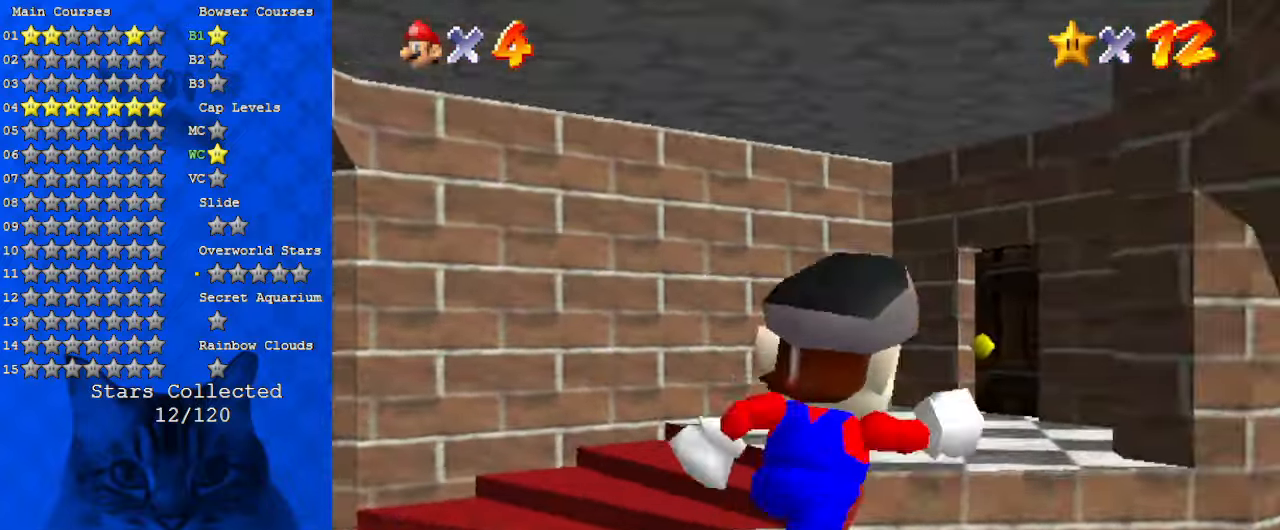
{"keys": ["right"], "events": [[200, "up", "up"]]}
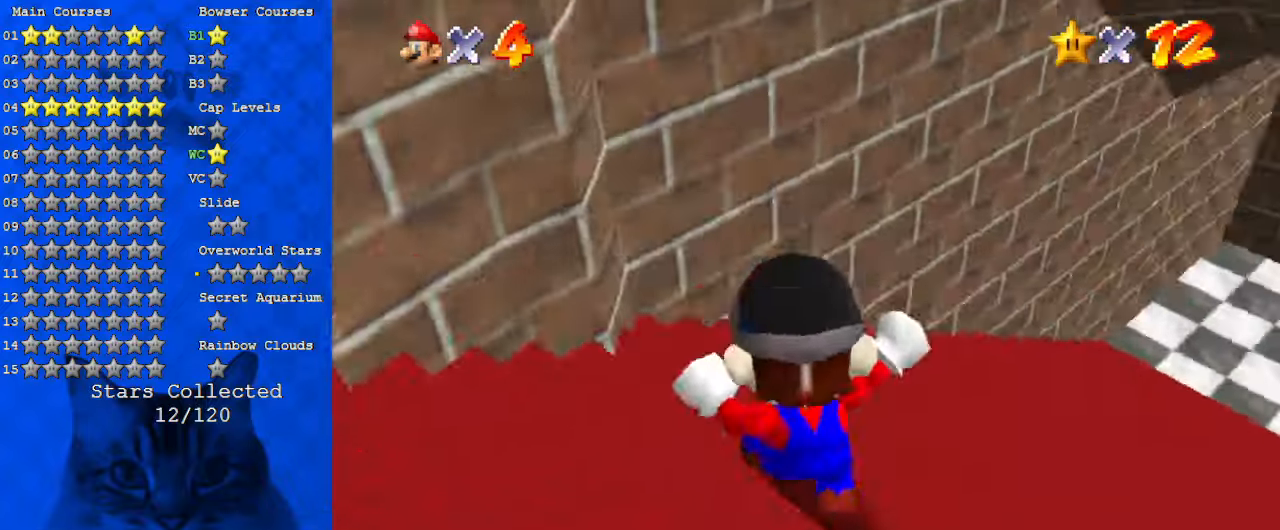
{"keys": ["right", "up"], "events": [[67, "up", "down"], [333, "ctrl", "down"], [333, "shift", "down"], [433, "ctrl", "up"], [433, "shift", "up"]]}
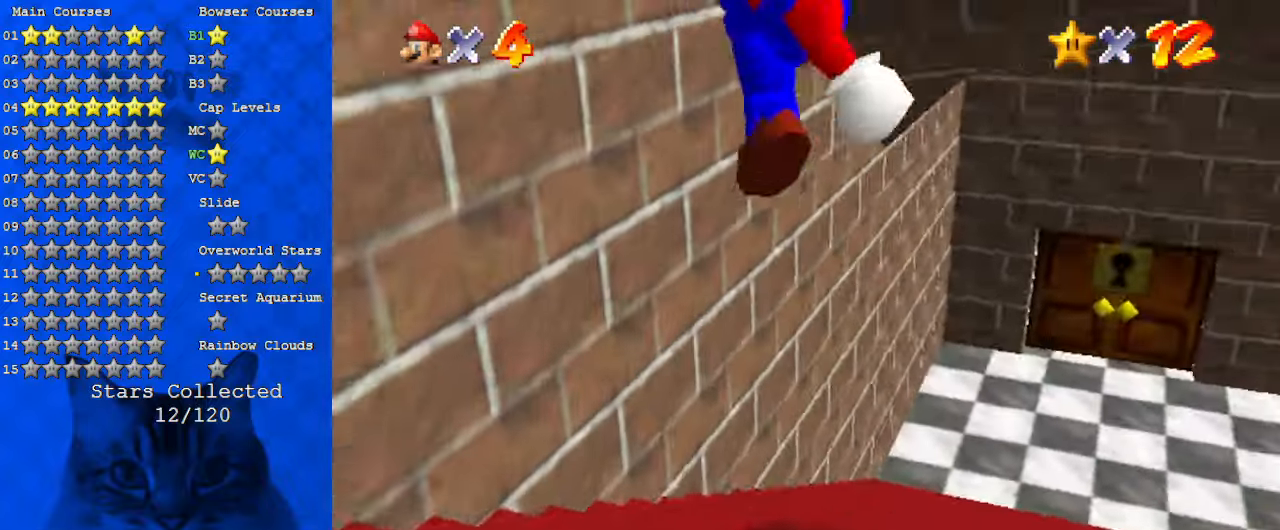
{"keys": ["right", "up"], "events": [[167, "right", "up"], [200, "right", "down"]]}
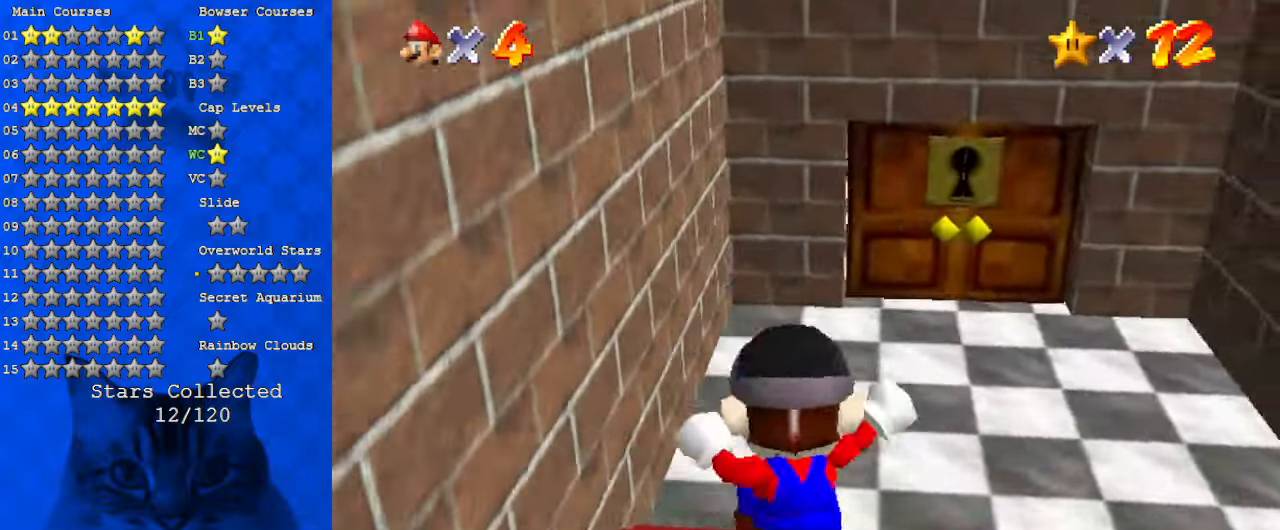
{"keys": ["c", "right", "up"], "events": [[267, "right", "up"], [400, "c", "down"], [500, "right", "down"]]}
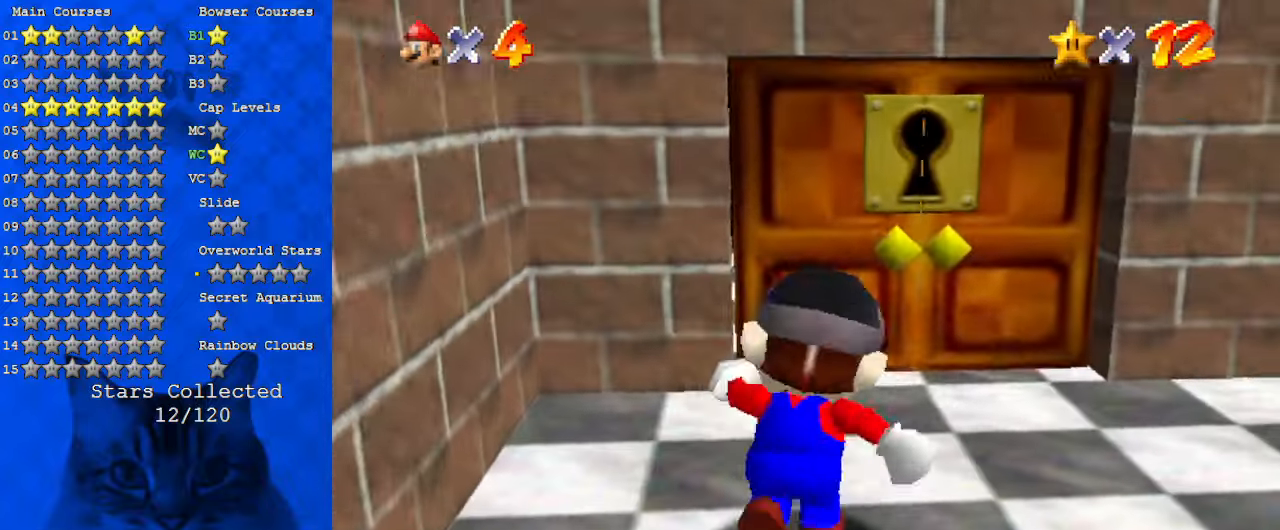
{"keys": ["up"], "events": [[33, "c", "up"], [100, "right", "up"]]}
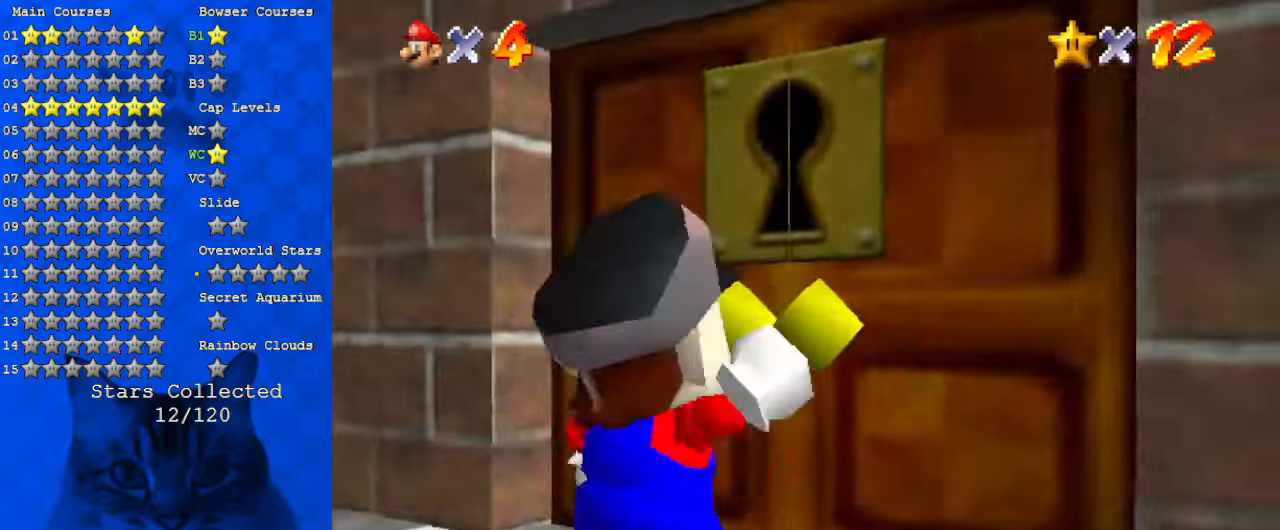
{"keys": [], "events": [[433, "up", "up"]]}
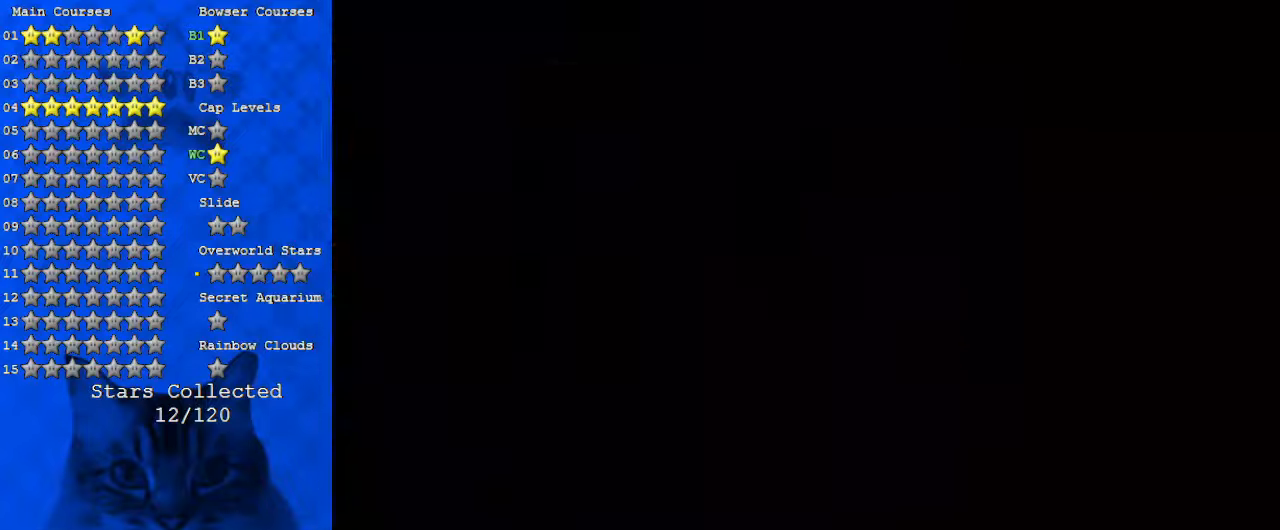
{"keys": ["left", "shift", "up"], "events": [[100, "left", "down"], [100, "up", "down"], [400, "shift", "down"]]}
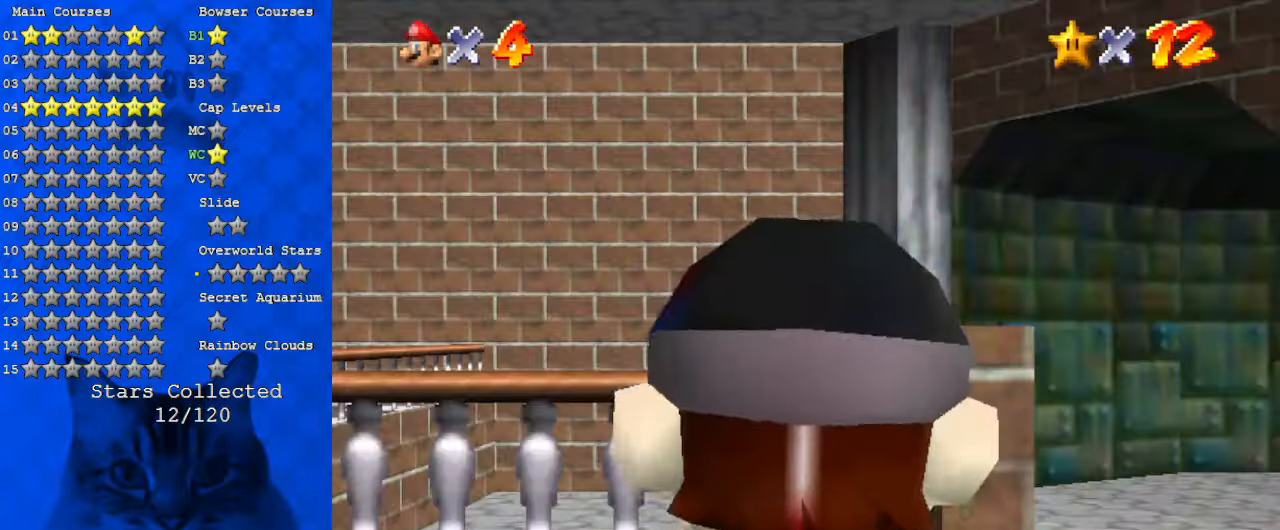
{"keys": ["left", "shift", "up"], "events": [[33, "d", "down"], [167, "d", "up"], [400, "c", "down"], [500, "c", "up"]]}
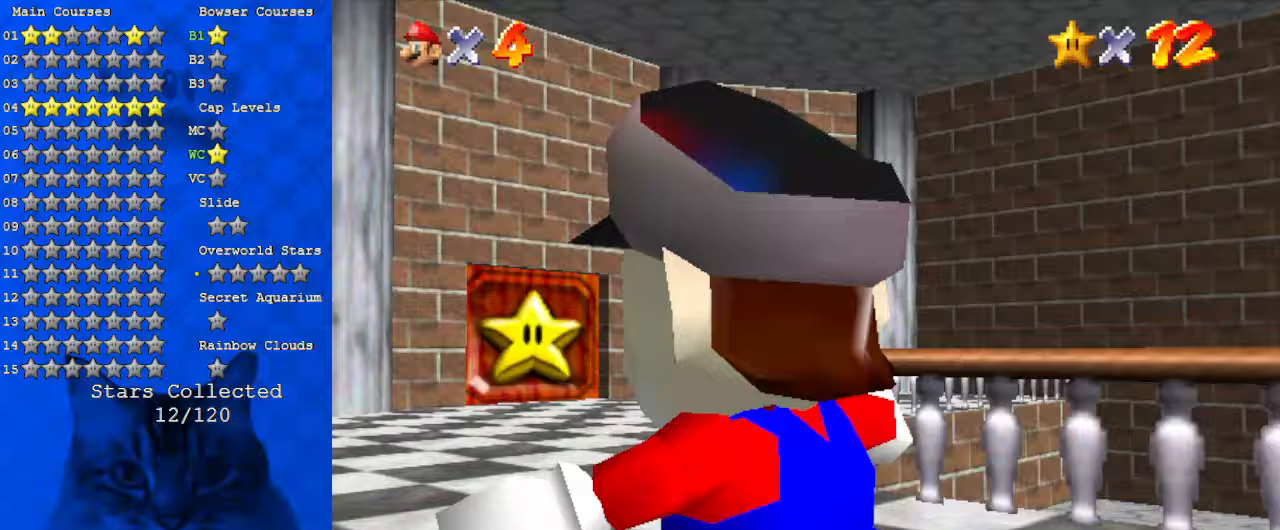
{"keys": ["shift", "up"], "events": [[133, "d", "down"], [133, "left", "up"], [267, "d", "up"], [367, "d", "down"], [500, "d", "up"]]}
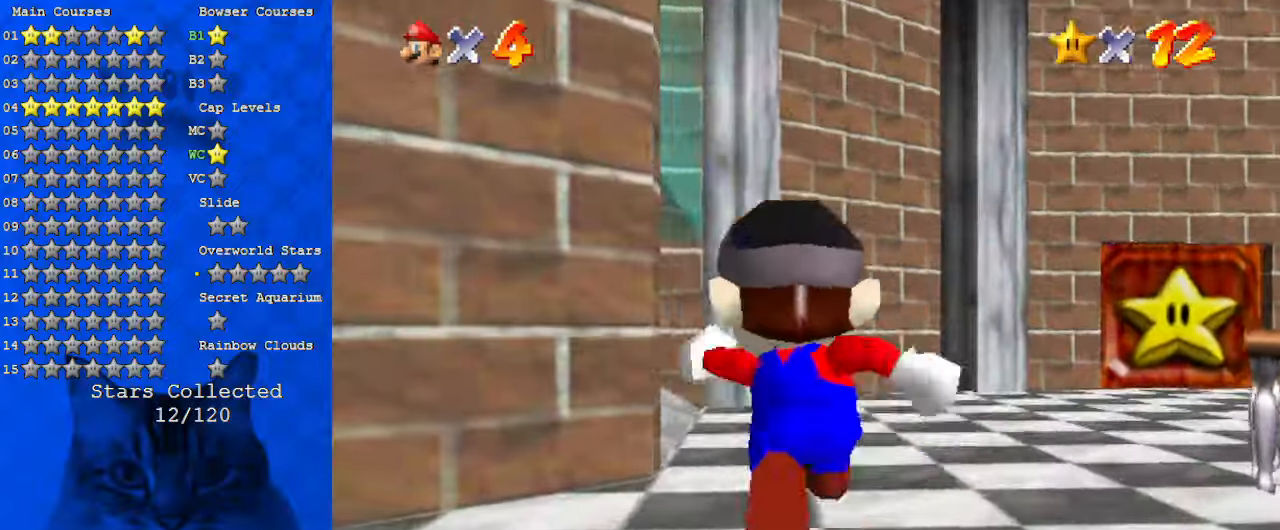
{"keys": ["shift", "up"], "events": [[100, "d", "down"], [100, "right", "down"], [167, "d", "up"], [167, "right", "up"], [300, "left", "down"], [467, "left", "up"]]}